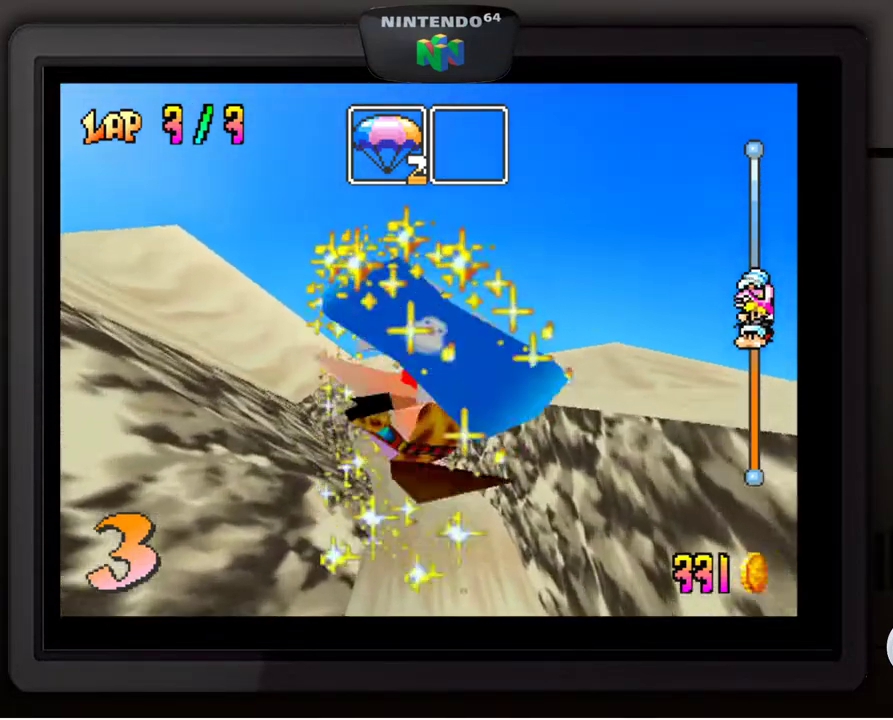
Gameplay with a controller (Nintendo layout); each line is a JSON object with the inputs held at the frame after it. "events" lists button and stick changes between this image and that frame as [ms after this image, input, new state], when the widget could be followed in between. Not read: L3 R3.
{"buttons": [], "left_stick": "center", "events": [[483, "C_RIGHT", "up"]]}
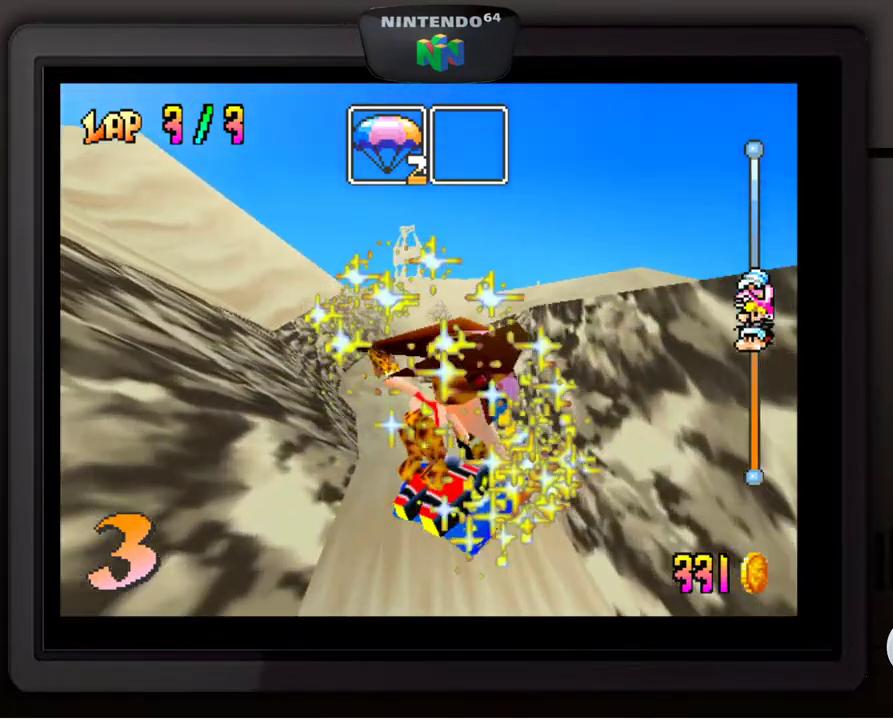
{"buttons": [], "left_stick": "center", "events": []}
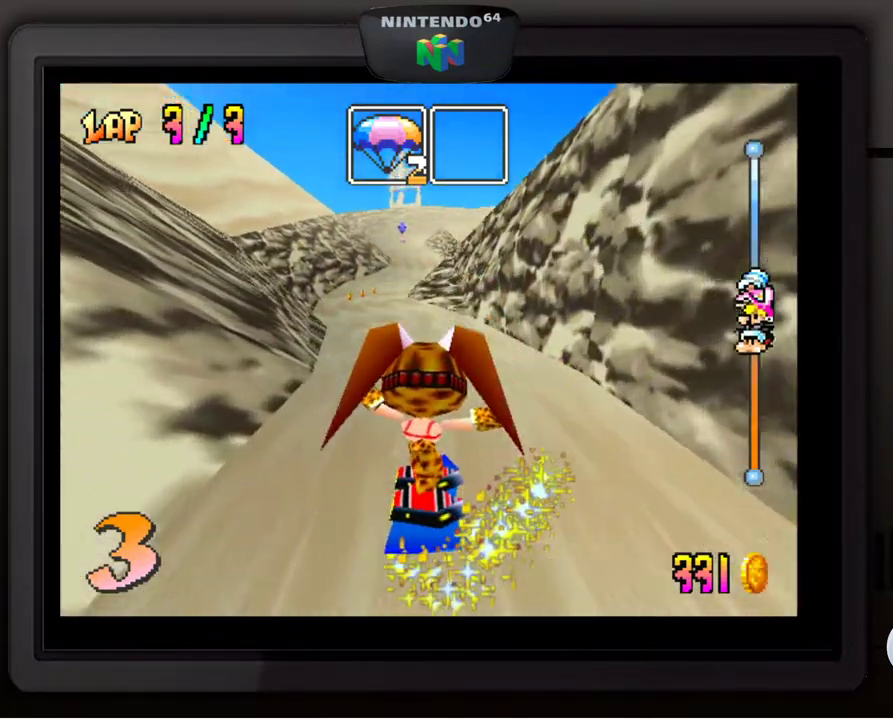
{"buttons": [], "left_stick": "center", "events": []}
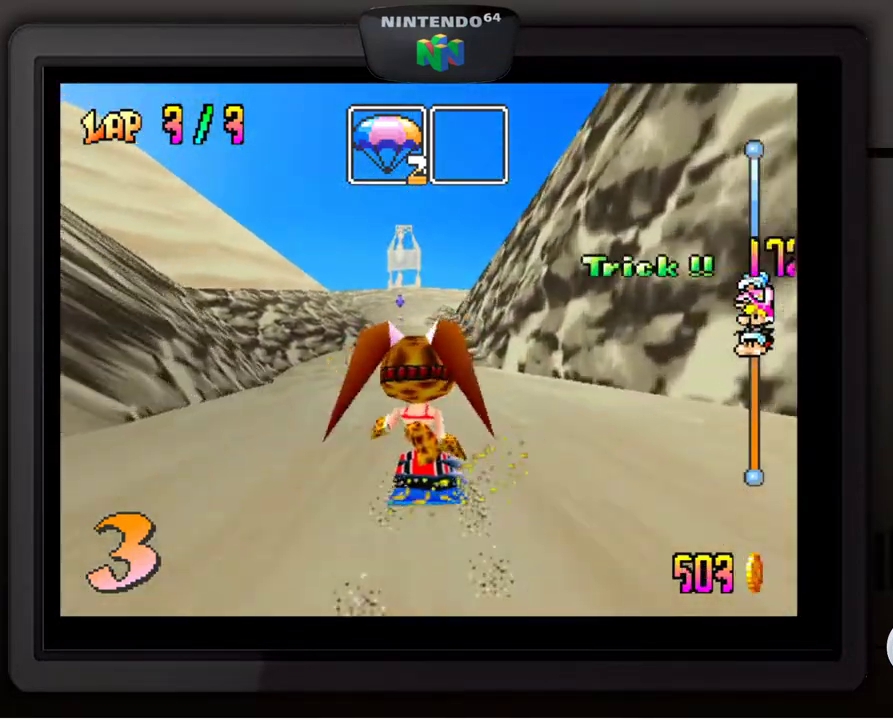
{"buttons": [], "left_stick": "center", "events": [[50, "left_stick", "down-left"], [217, "left_stick", "center"]]}
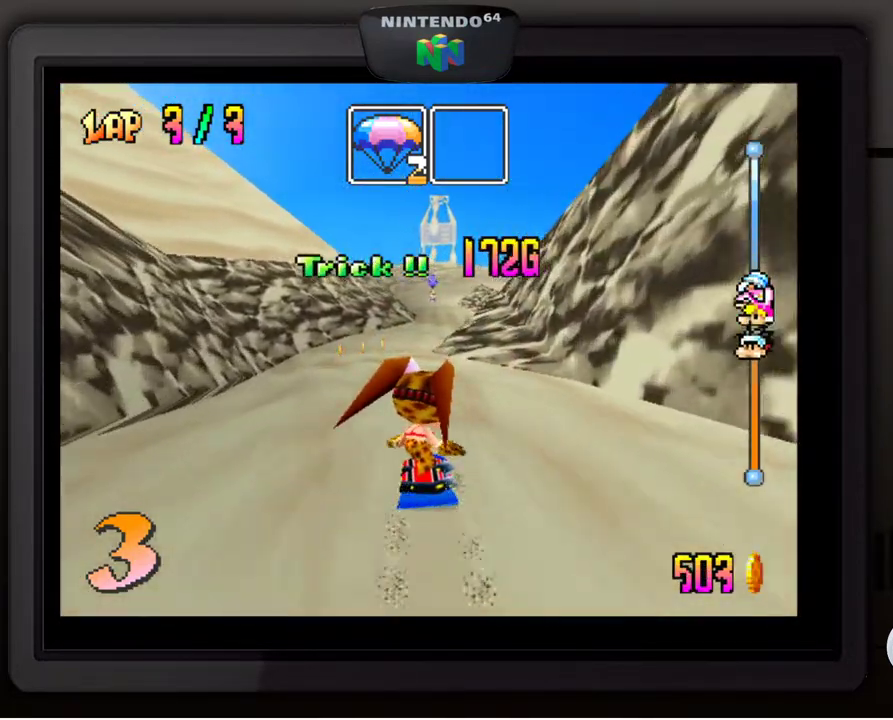
{"buttons": [], "left_stick": "down-left", "events": [[100, "left_stick", "left"], [267, "left_stick", "center"], [383, "left_stick", "down-left"]]}
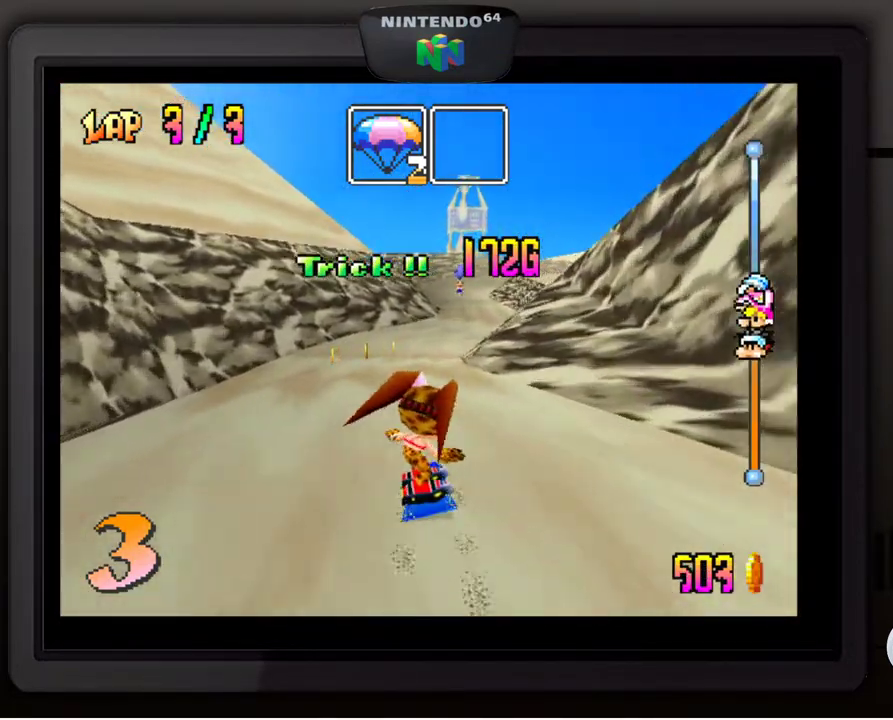
{"buttons": [], "left_stick": "center", "events": [[33, "left_stick", "center"]]}
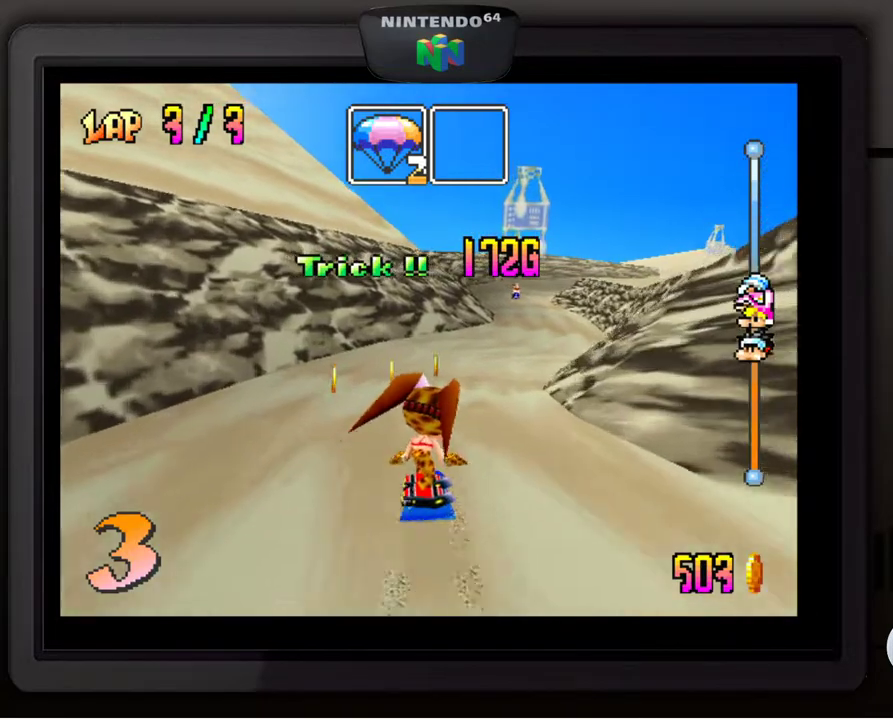
{"buttons": [], "left_stick": "down-right", "events": [[333, "left_stick", "right"], [383, "left_stick", "down-right"]]}
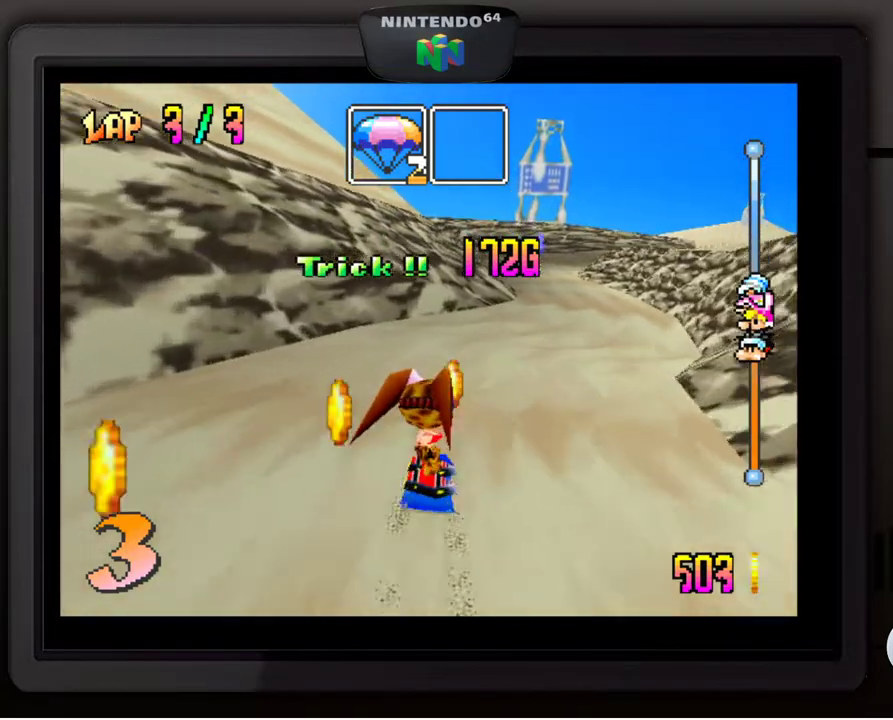
{"buttons": [], "left_stick": "center", "events": [[283, "left_stick", "center"]]}
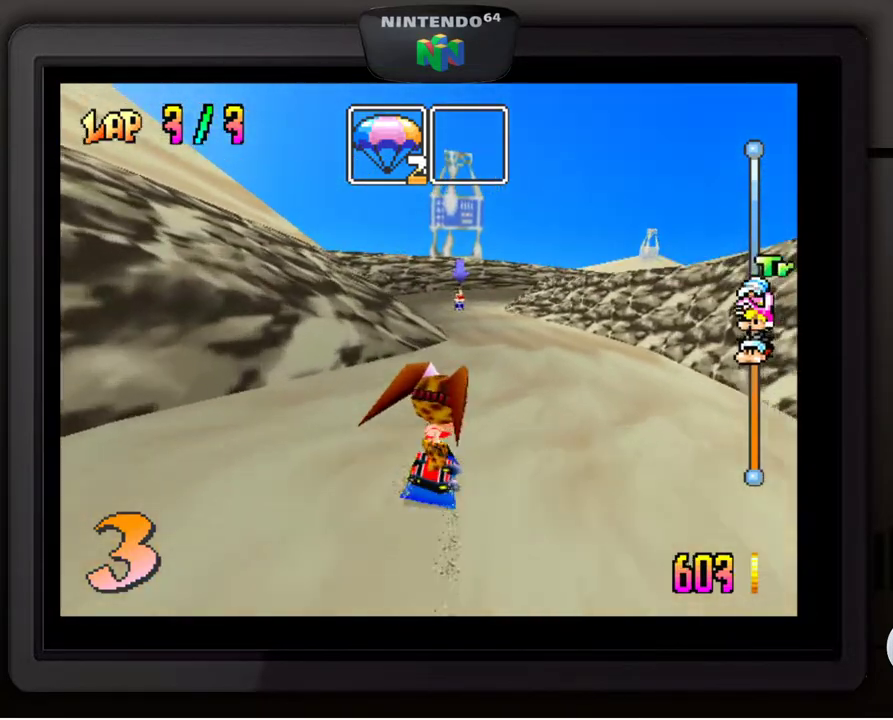
{"buttons": [], "left_stick": "center", "events": []}
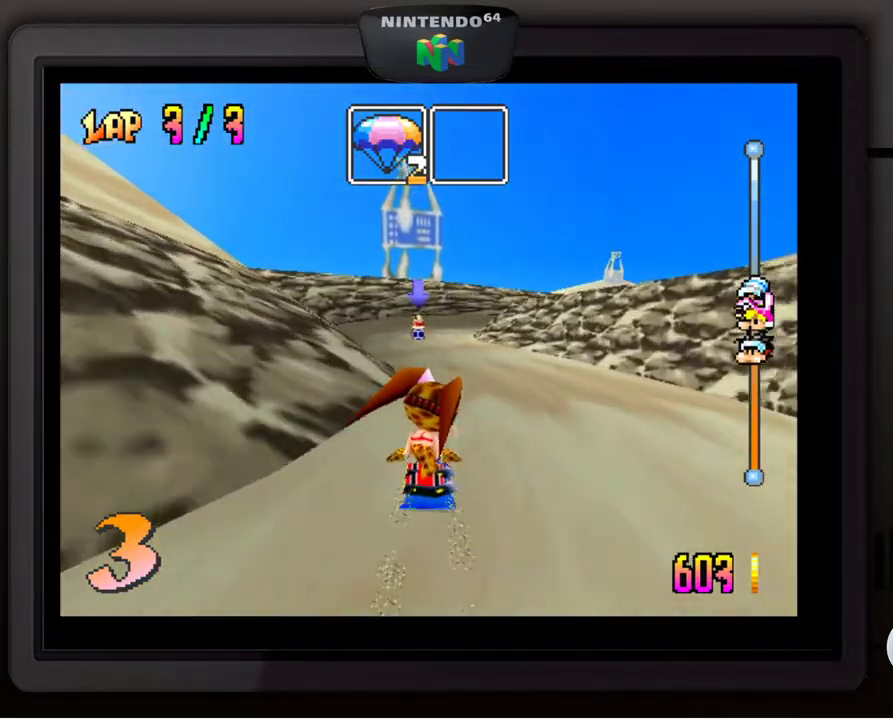
{"buttons": [], "left_stick": "down-left", "events": [[467, "left_stick", "down-left"]]}
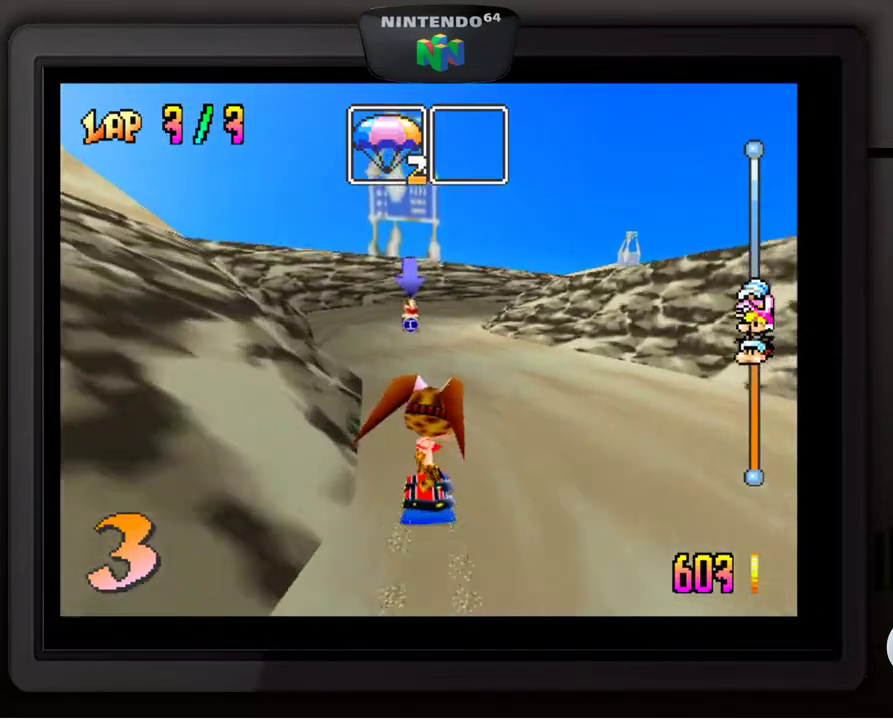
{"buttons": [], "left_stick": "center", "events": [[117, "left_stick", "center"]]}
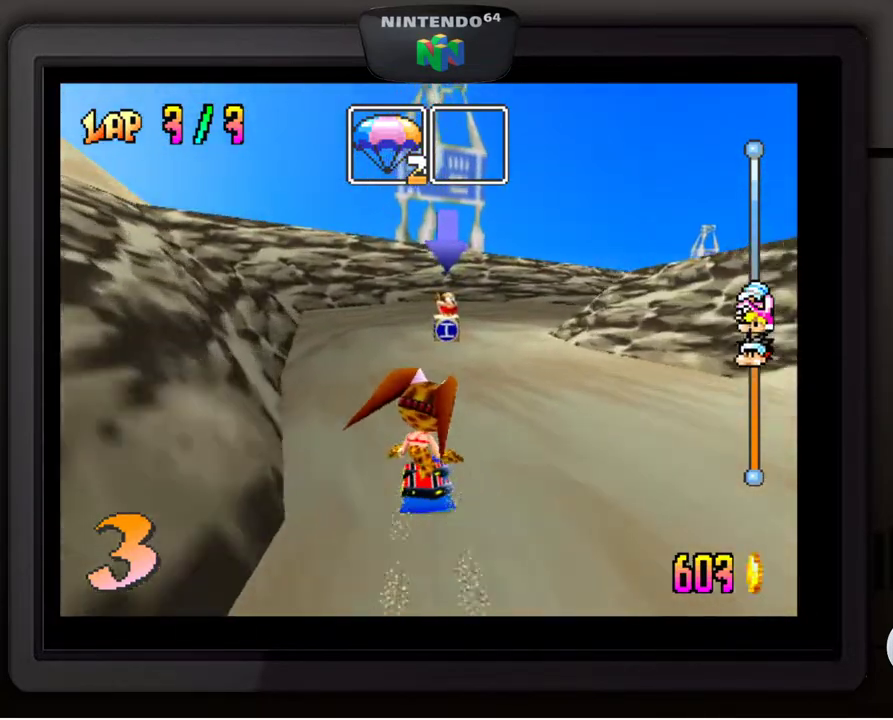
{"buttons": [], "left_stick": "down-right", "events": [[333, "left_stick", "down-right"]]}
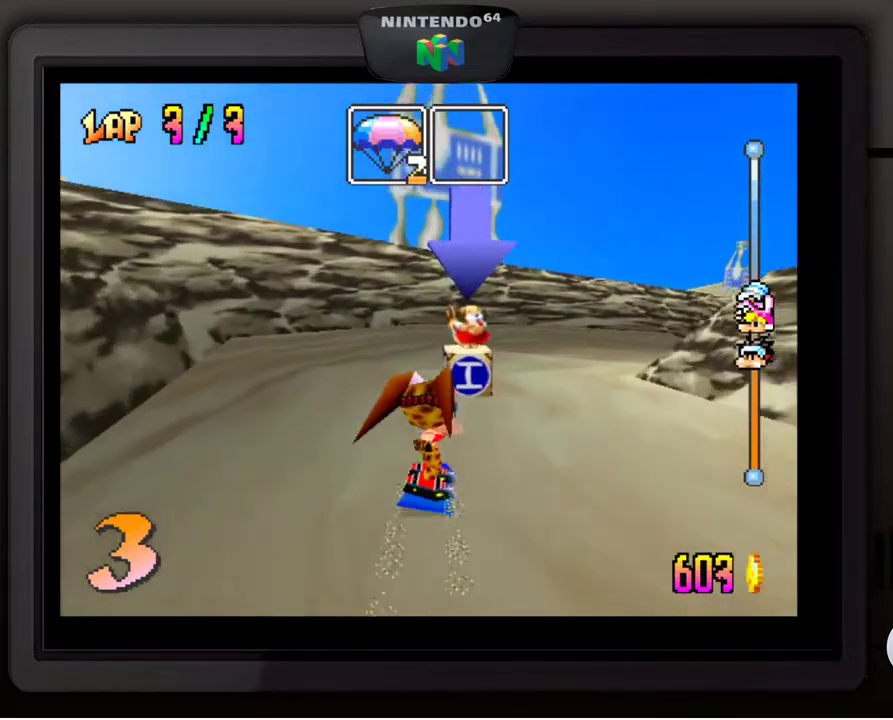
{"buttons": [], "left_stick": "down-right", "events": []}
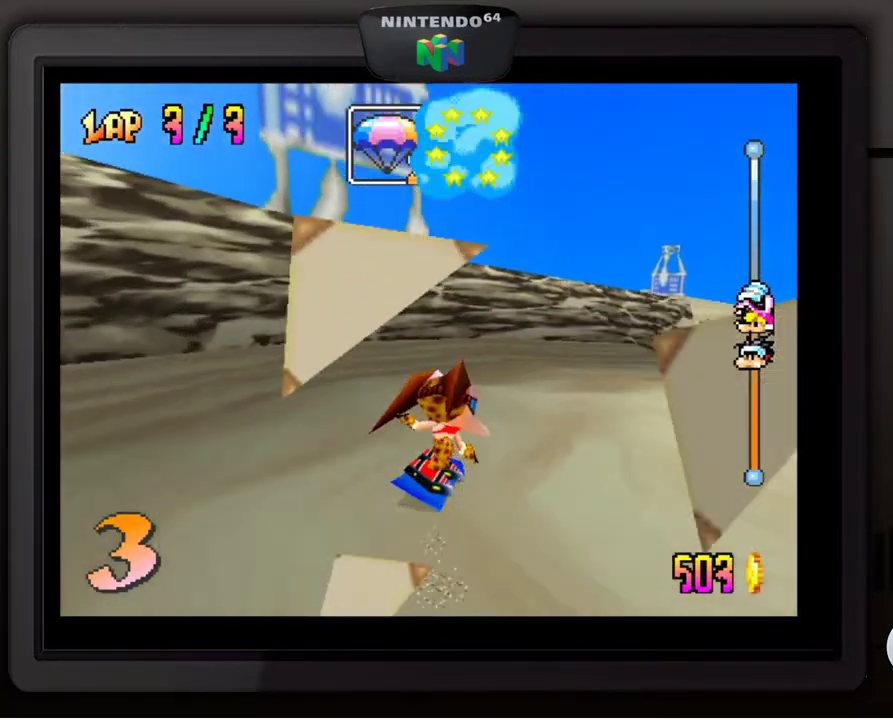
{"buttons": [], "left_stick": "down-right", "events": [[350, "B", "down"], [467, "B", "up"]]}
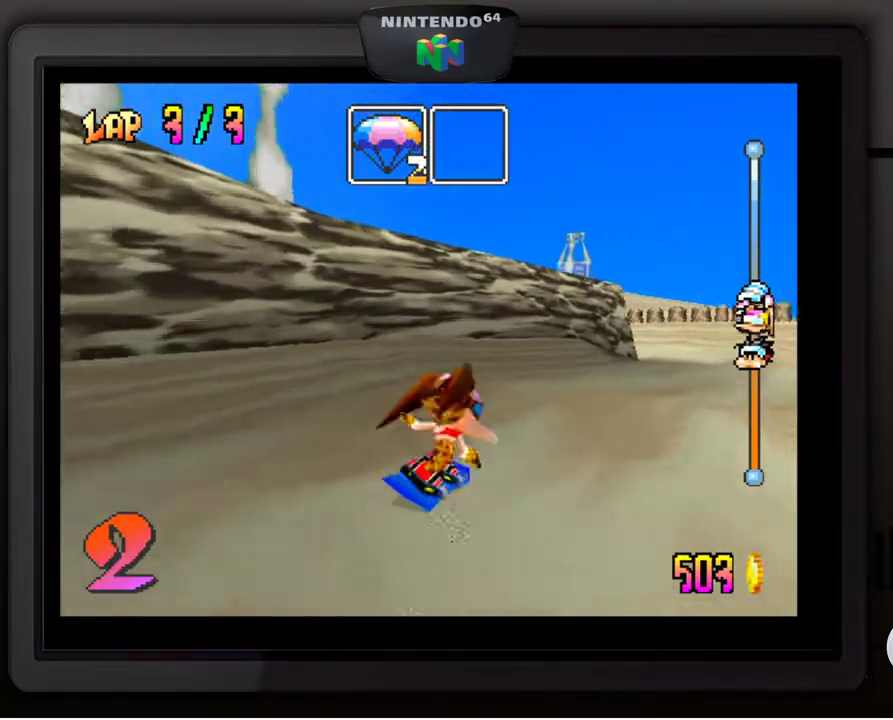
{"buttons": [], "left_stick": "down-right", "events": []}
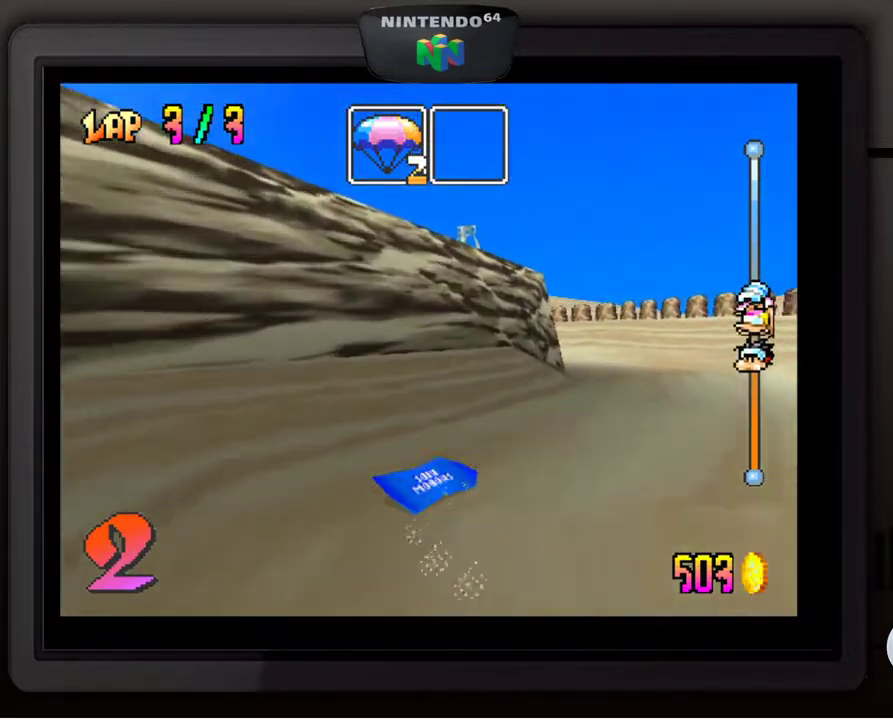
{"buttons": [], "left_stick": "down-left", "events": [[17, "left_stick", "center"], [483, "left_stick", "down-left"]]}
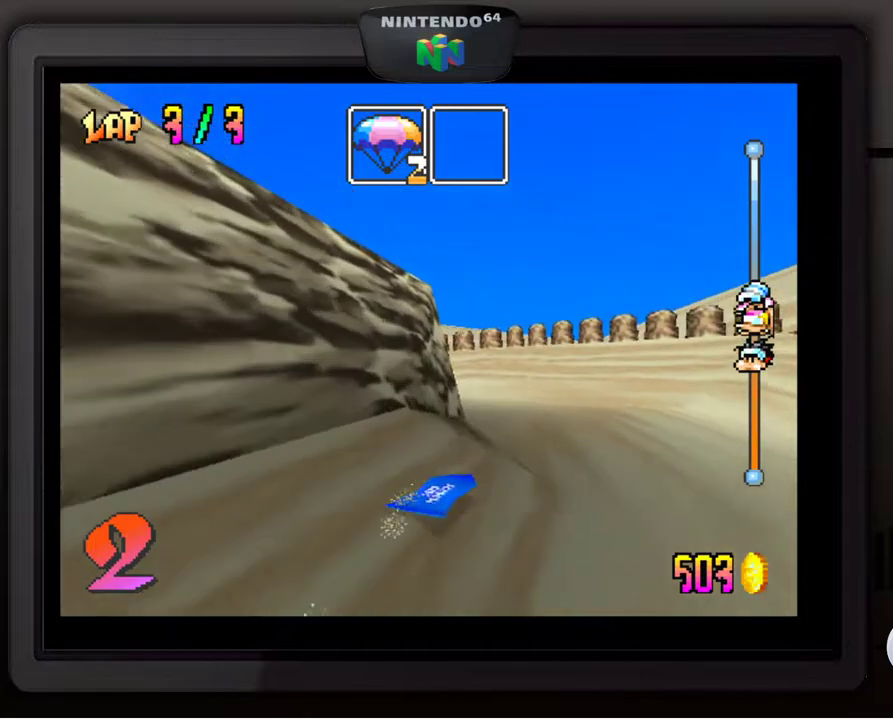
{"buttons": [], "left_stick": "down-left", "events": []}
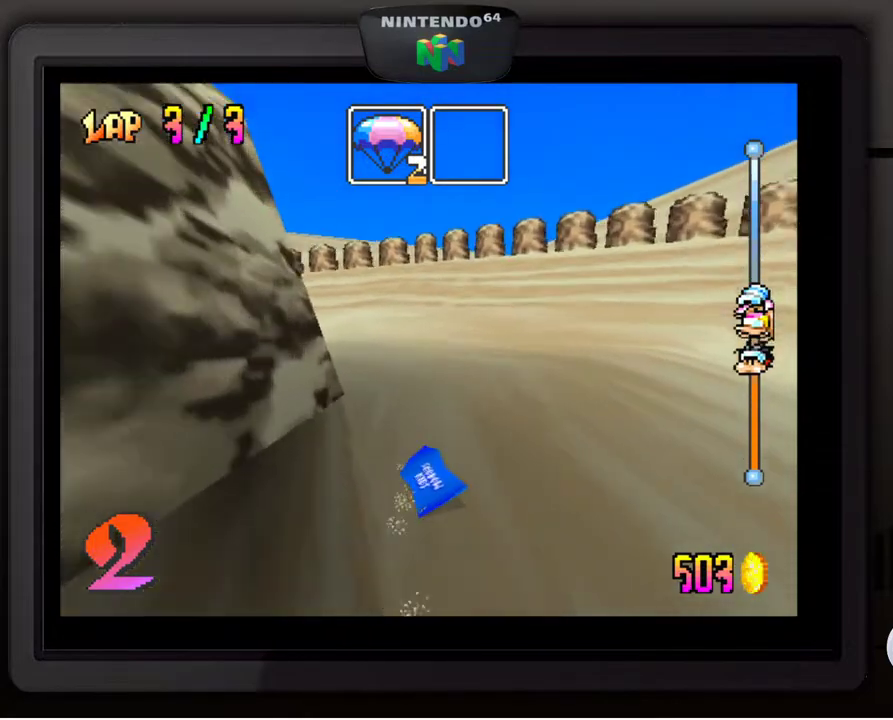
{"buttons": [], "left_stick": "down-left", "events": []}
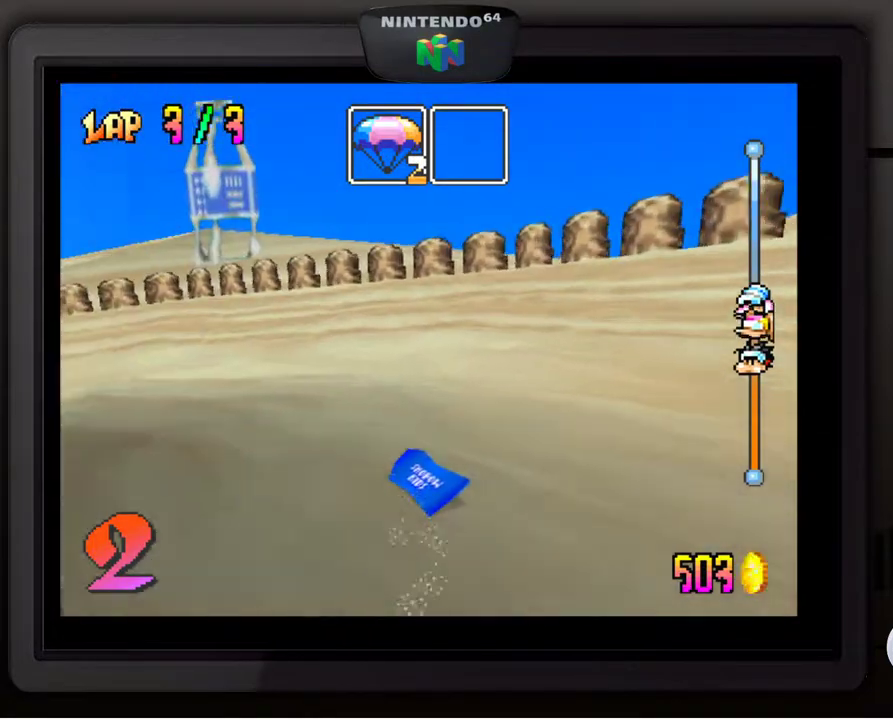
{"buttons": [], "left_stick": "down-left", "events": []}
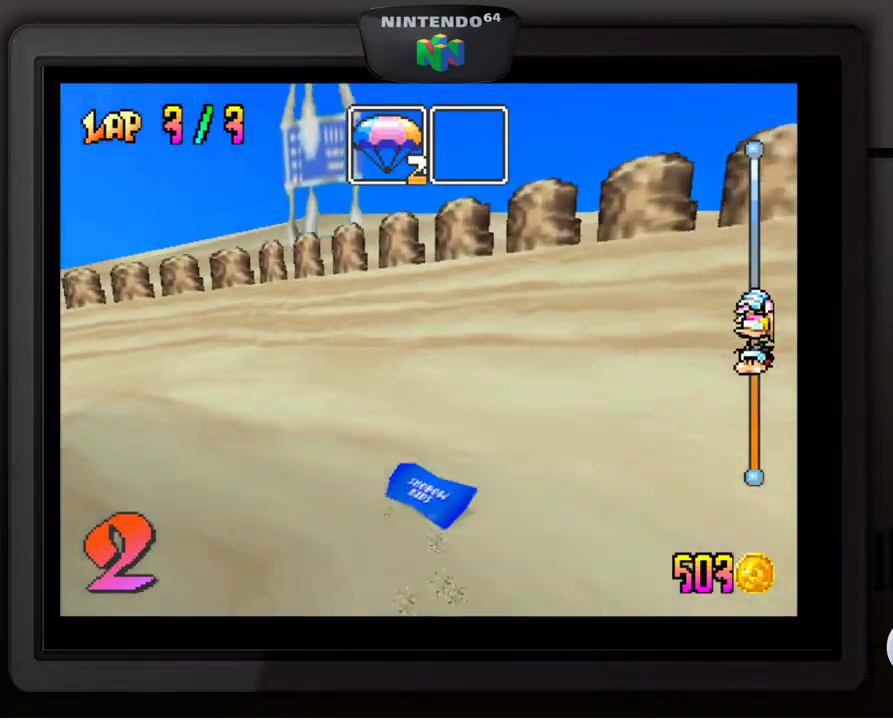
{"buttons": [], "left_stick": "down-left", "events": []}
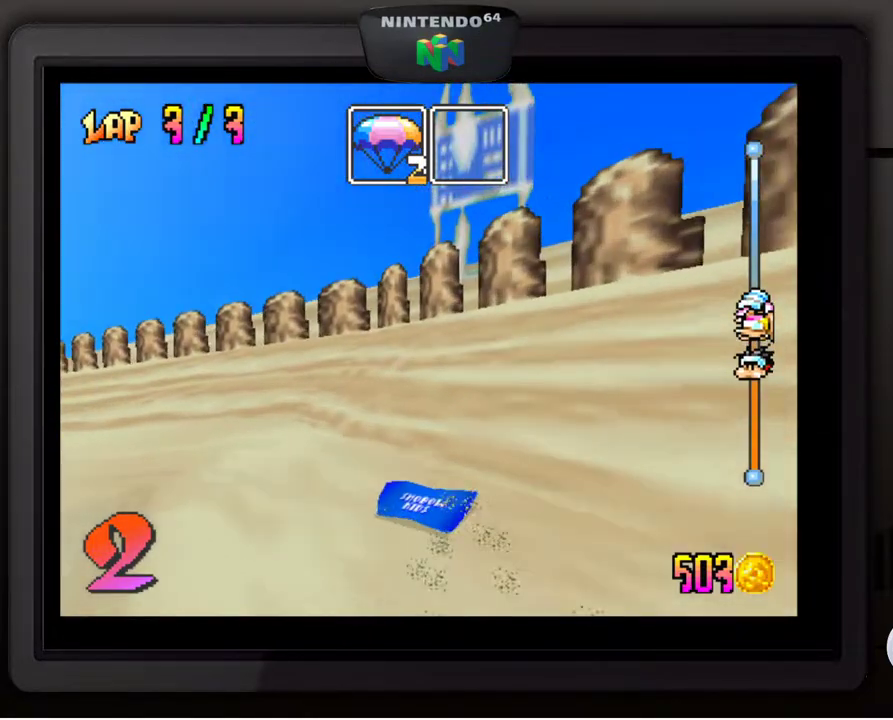
{"buttons": [], "left_stick": "down-left", "events": []}
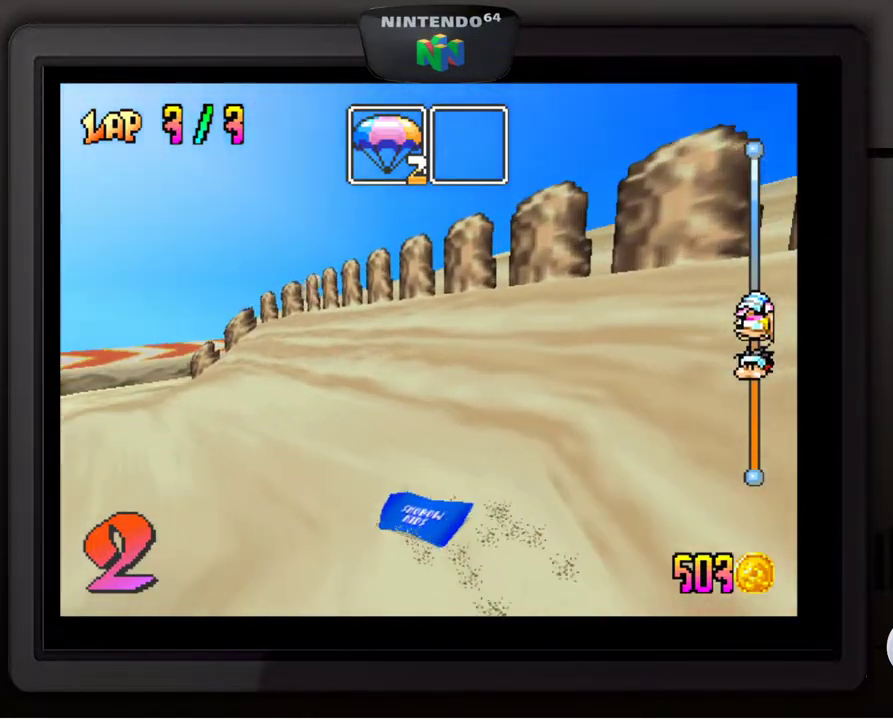
{"buttons": [], "left_stick": "center", "events": [[200, "left_stick", "center"], [317, "left_stick", "down-left"], [467, "left_stick", "center"]]}
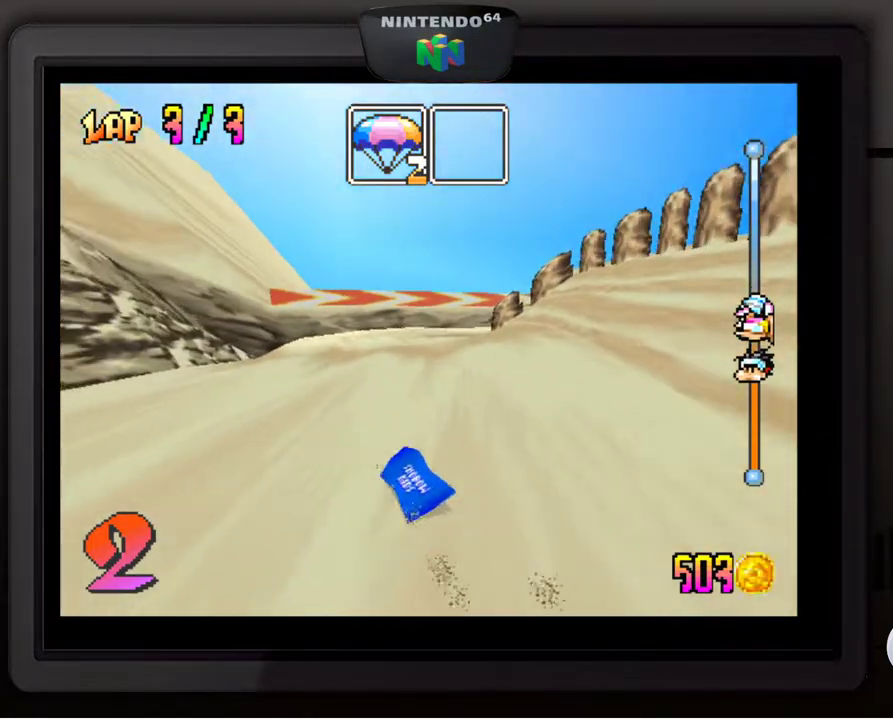
{"buttons": [], "left_stick": "down-right", "events": [[100, "left_stick", "right"], [233, "left_stick", "down-right"]]}
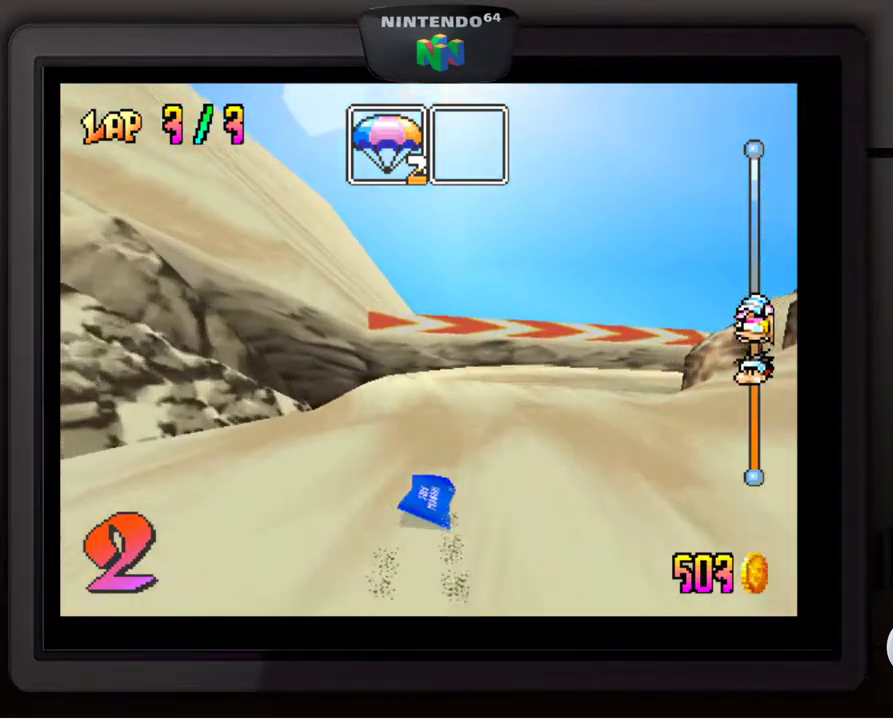
{"buttons": [], "left_stick": "down-right", "events": []}
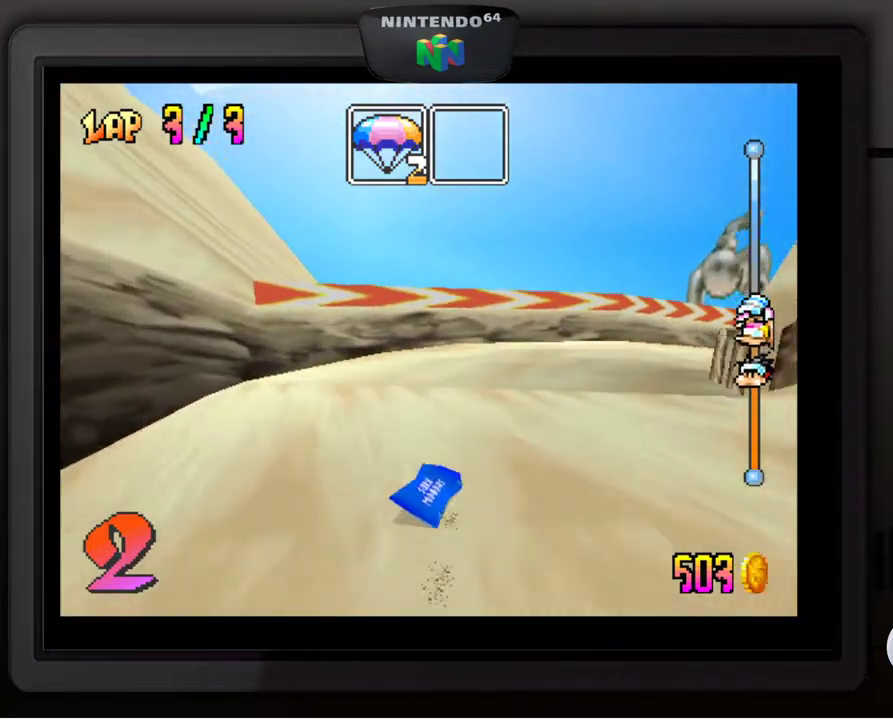
{"buttons": [], "left_stick": "down-right", "events": [[300, "A", "down"], [400, "A", "up"]]}
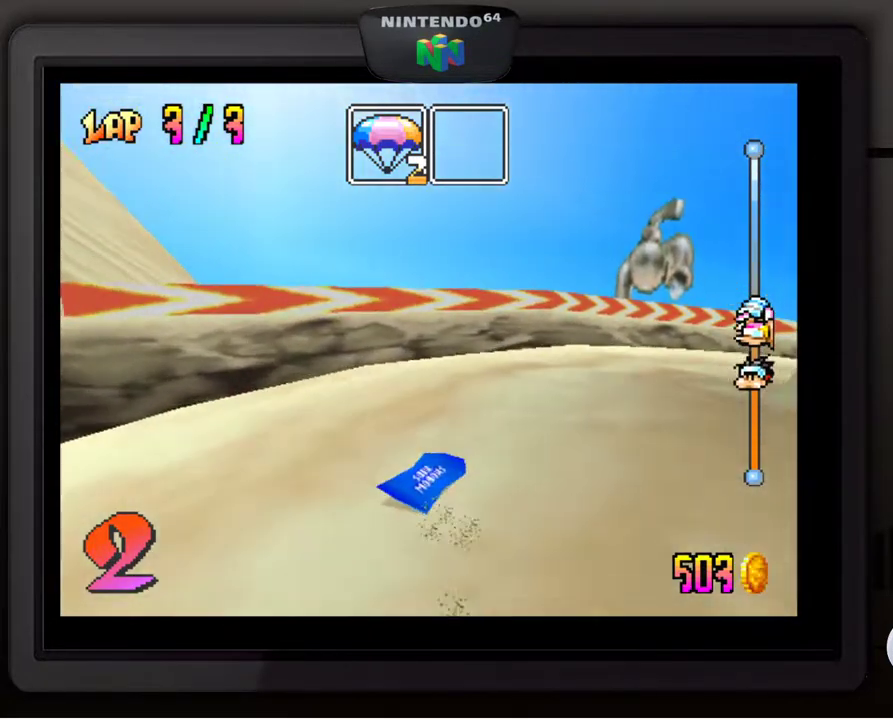
{"buttons": [], "left_stick": "center", "events": [[300, "left_stick", "center"]]}
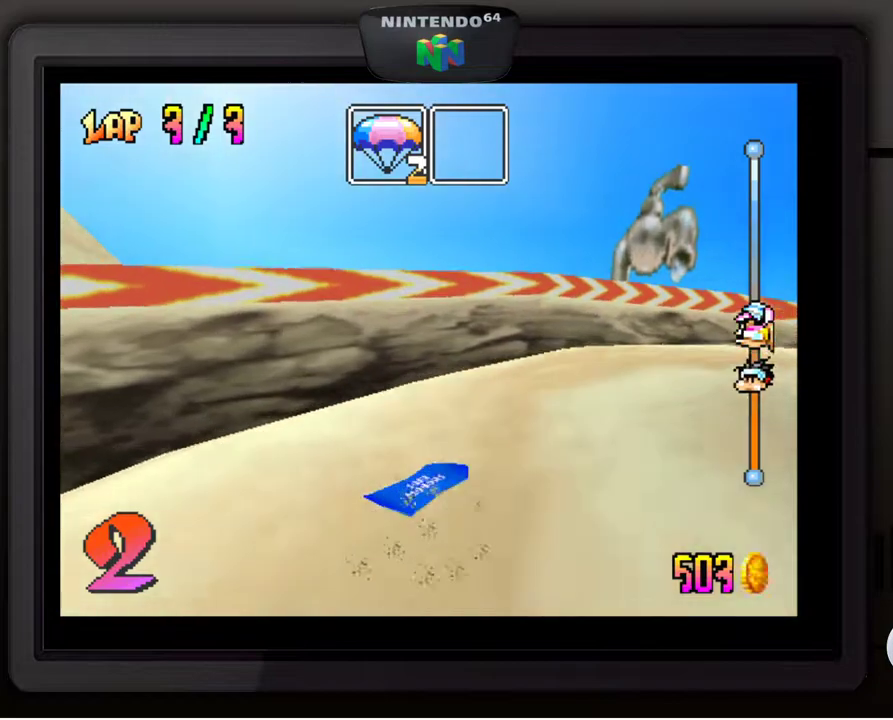
{"buttons": [], "left_stick": "center", "events": []}
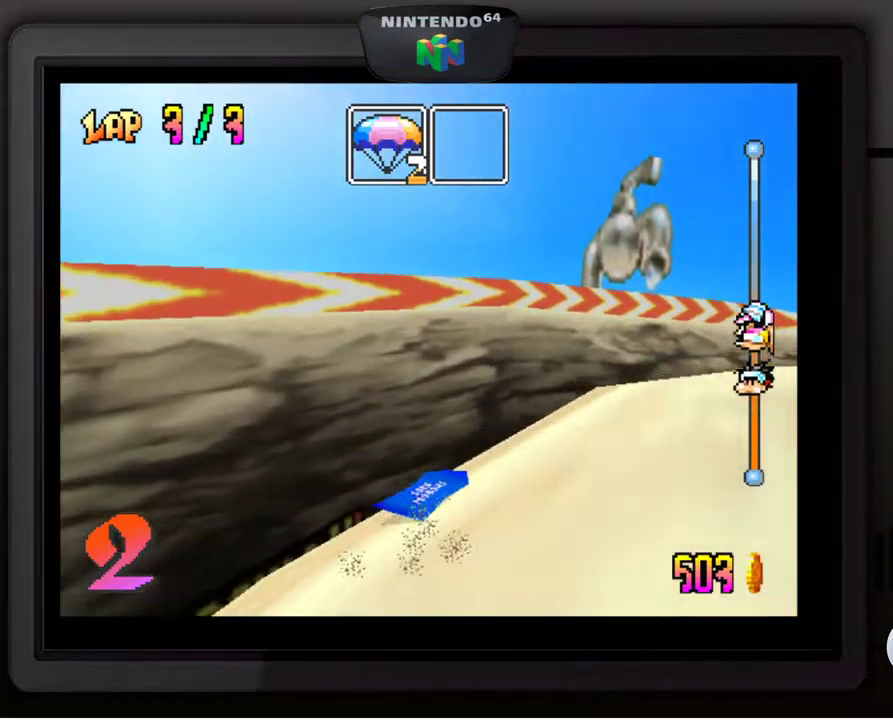
{"buttons": [], "left_stick": "center", "events": []}
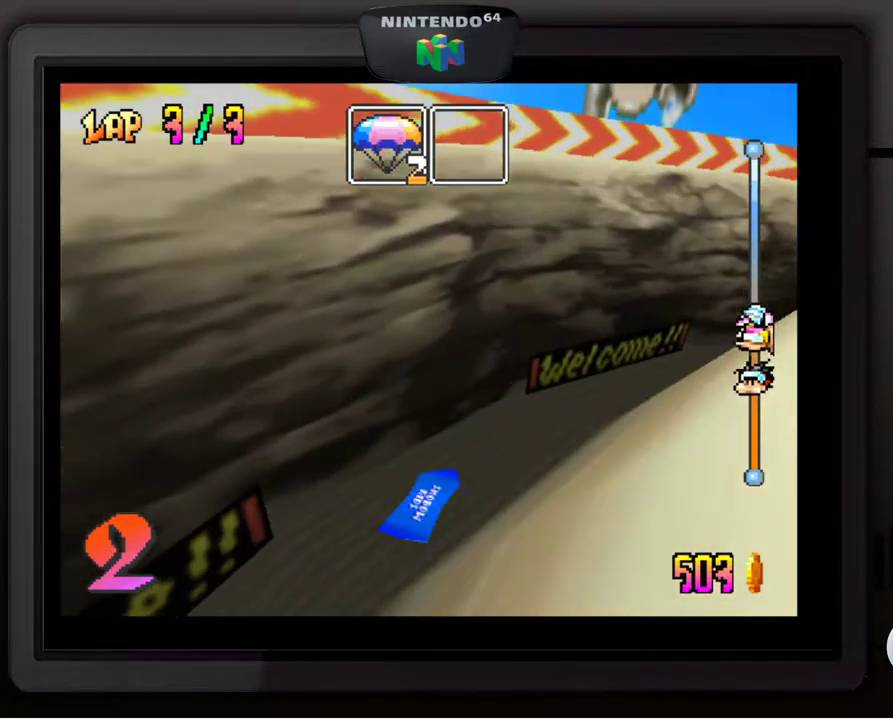
{"buttons": [], "left_stick": "center", "events": []}
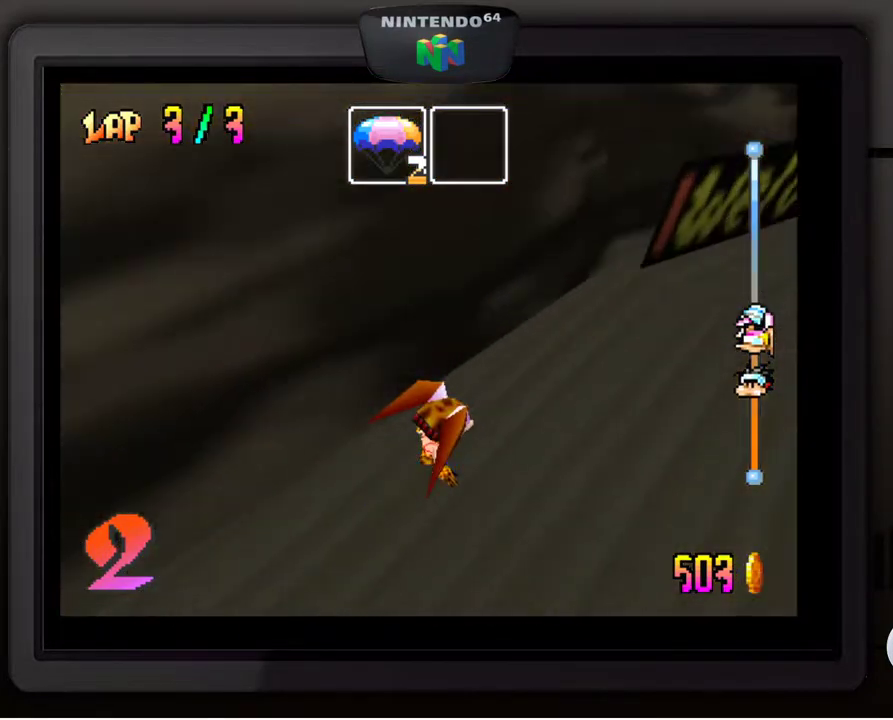
{"buttons": [], "left_stick": "center", "events": []}